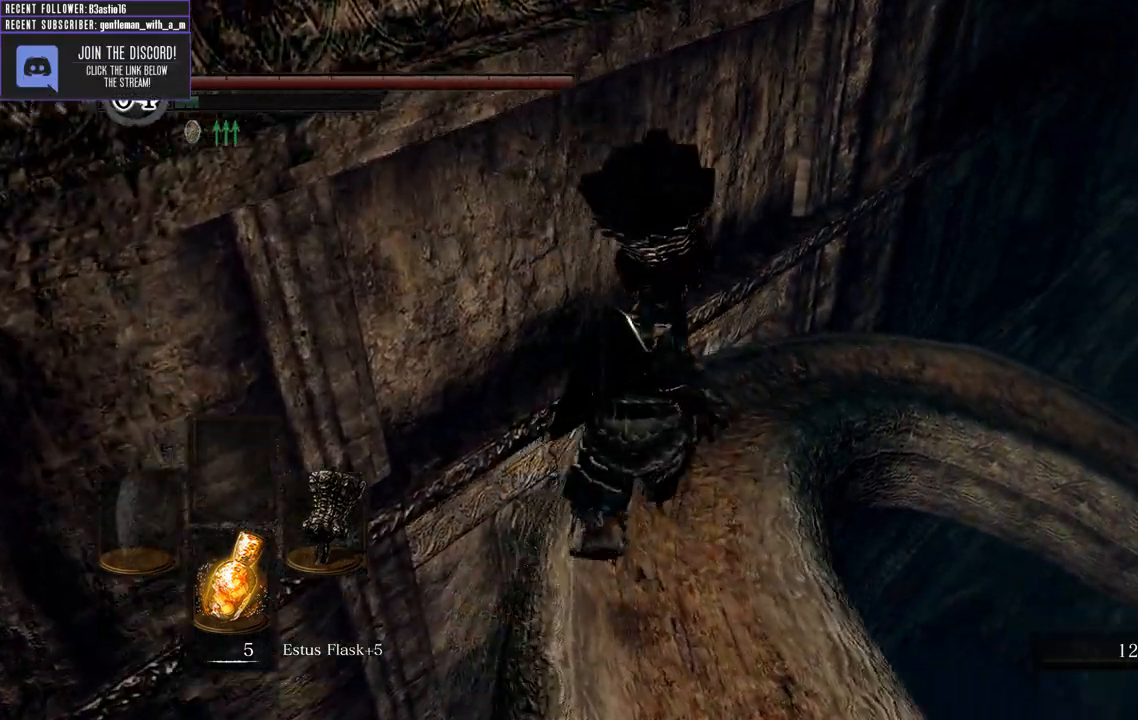
Gameplay with a controller (Xbox layout); each line is a JSON object with the inputs held at the frame after it. "events" lists button and stick changes between this image and that frame as [ms after this image, input, new state], when the widget could be followed in between.
{"buttons": ["B"], "left_stick": "up", "right_stick": "right", "events": [[50, "right_stick", "center"], [133, "right_stick", "right"], [317, "right_stick", "center"], [400, "right_stick", "right"]]}
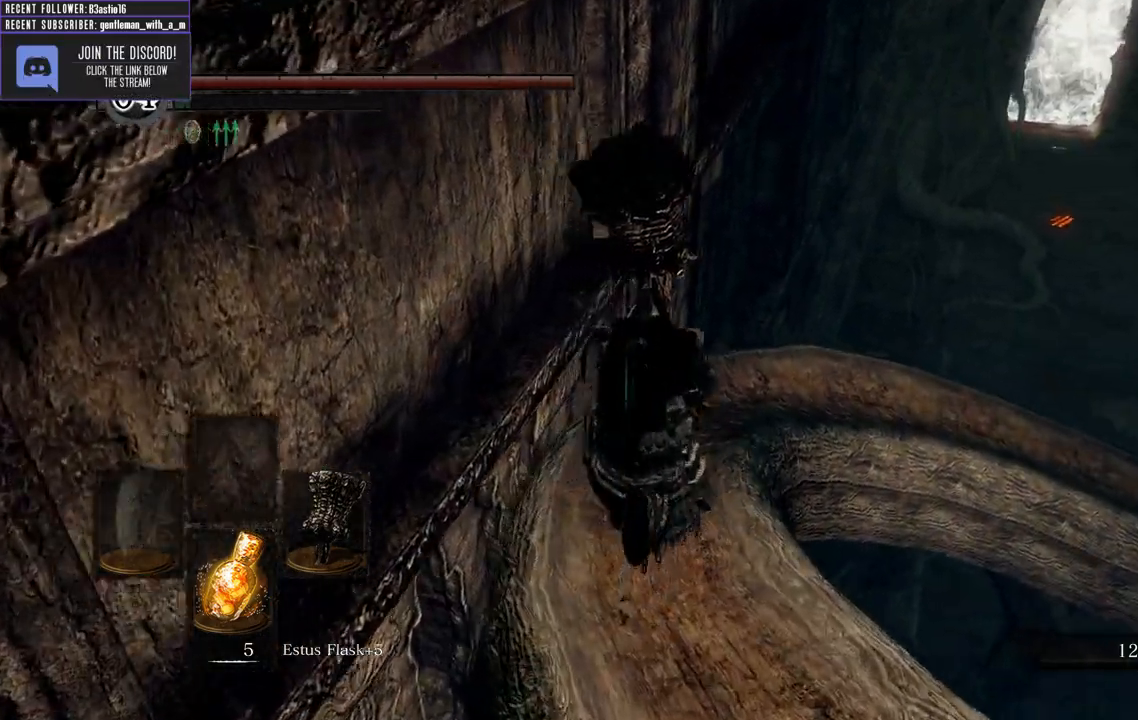
{"buttons": ["B"], "left_stick": "up", "right_stick": "right", "events": [[67, "right_stick", "center"], [300, "right_stick", "right"]]}
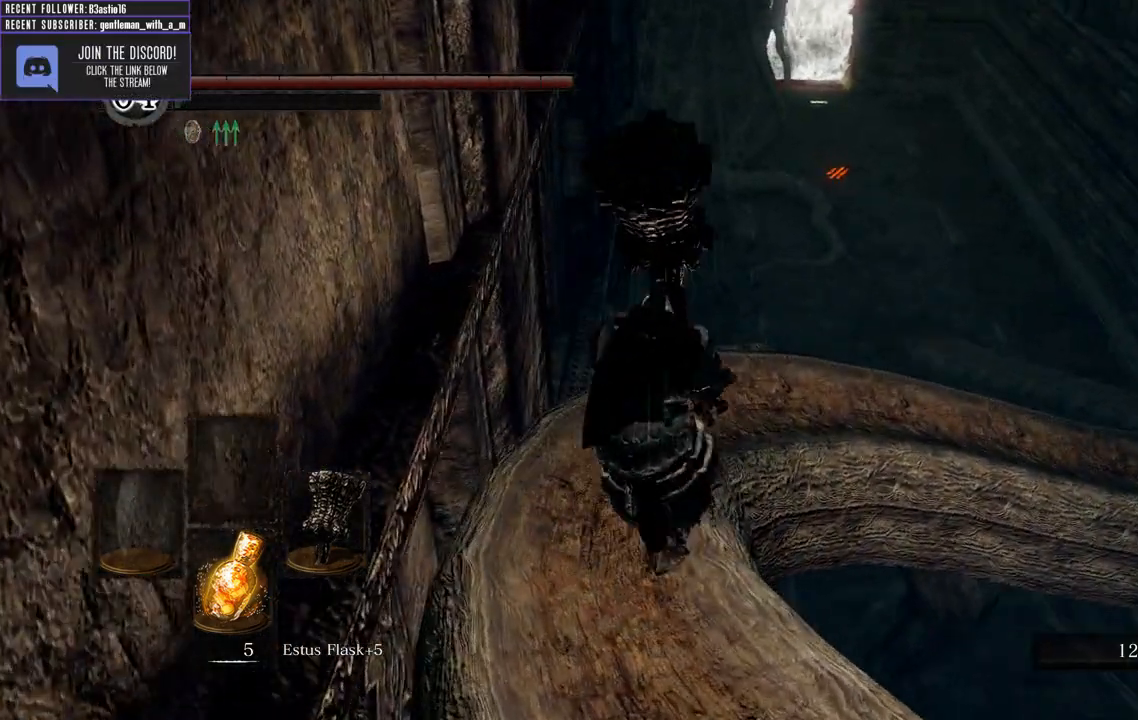
{"buttons": ["B"], "left_stick": "up", "right_stick": "right", "events": [[17, "right_stick", "center"], [333, "right_stick", "right"]]}
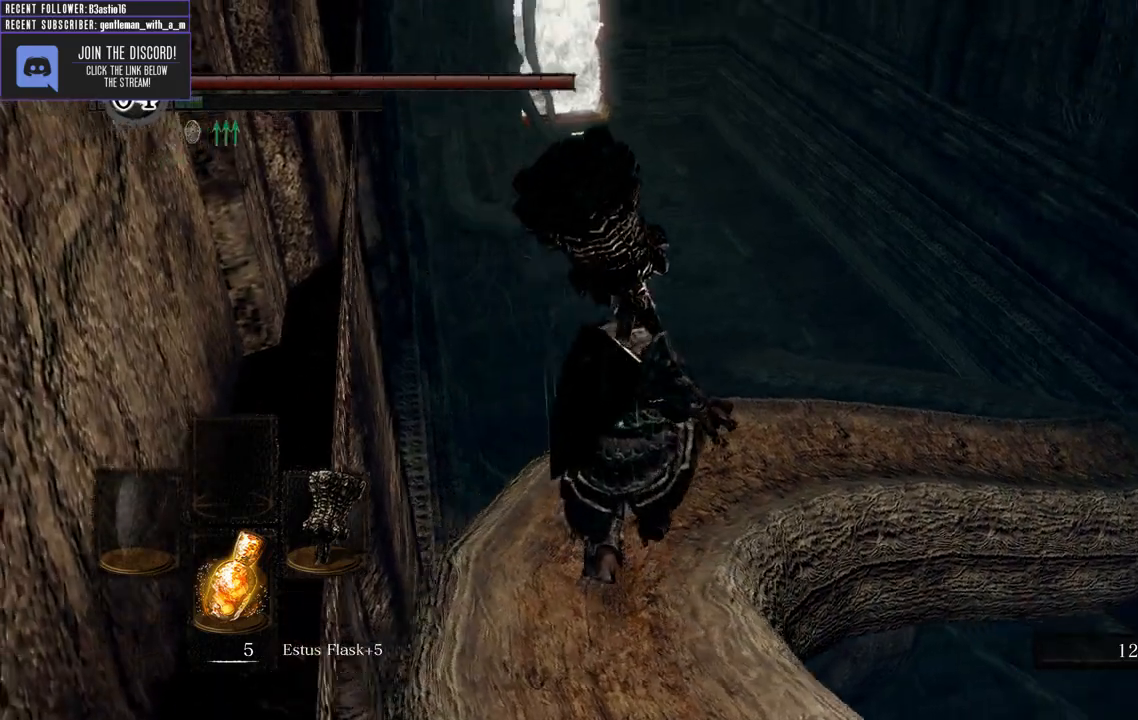
{"buttons": [], "left_stick": "up", "right_stick": "center", "events": [[100, "B", "up"], [133, "right_stick", "center"]]}
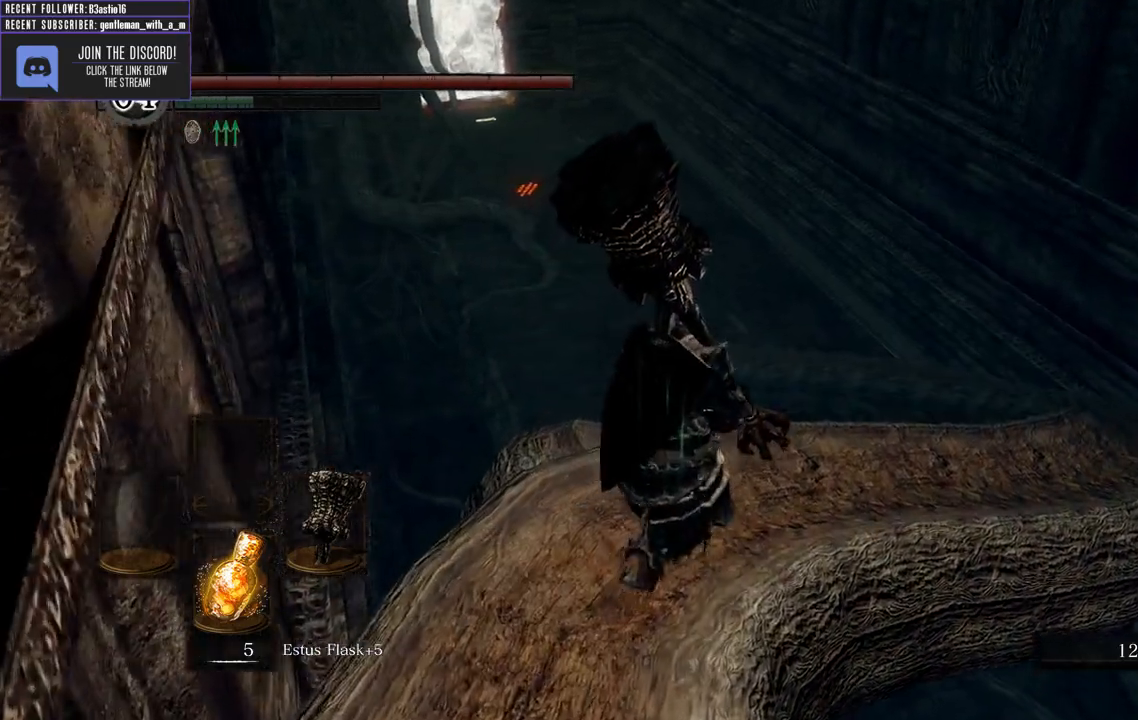
{"buttons": ["B"], "left_stick": "up-right", "right_stick": "center", "events": [[83, "left_stick", "up-right"], [117, "B", "down"]]}
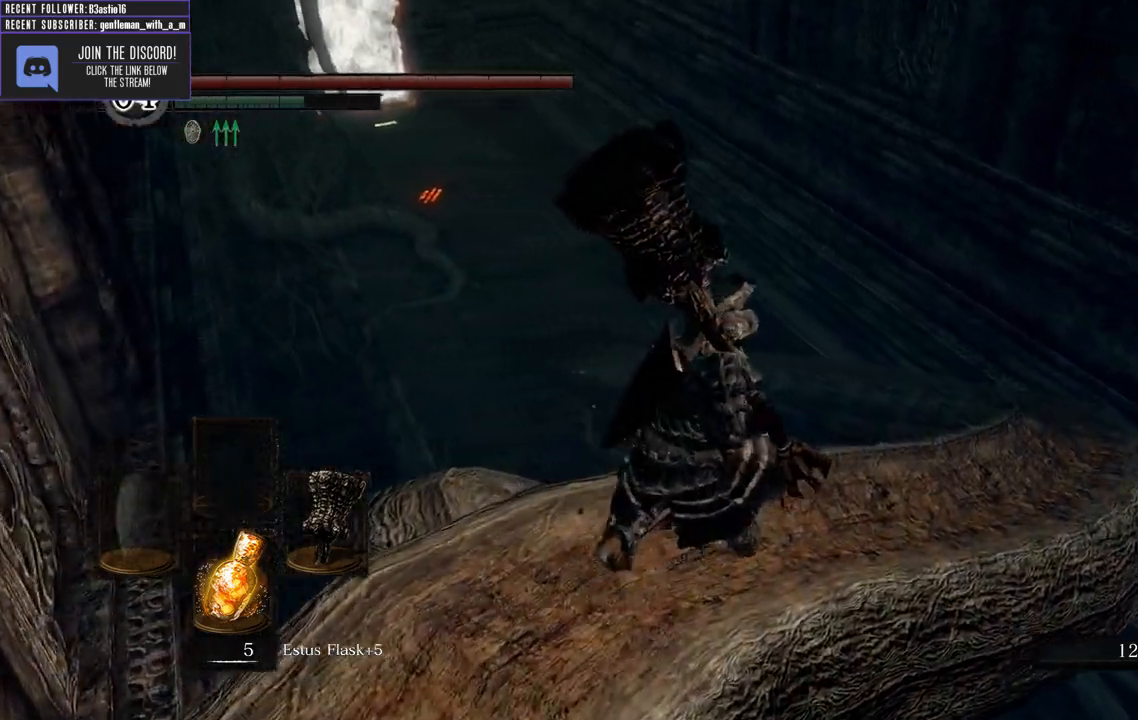
{"buttons": ["B"], "left_stick": "up-right", "right_stick": "center", "events": [[167, "right_stick", "right"], [367, "right_stick", "center"]]}
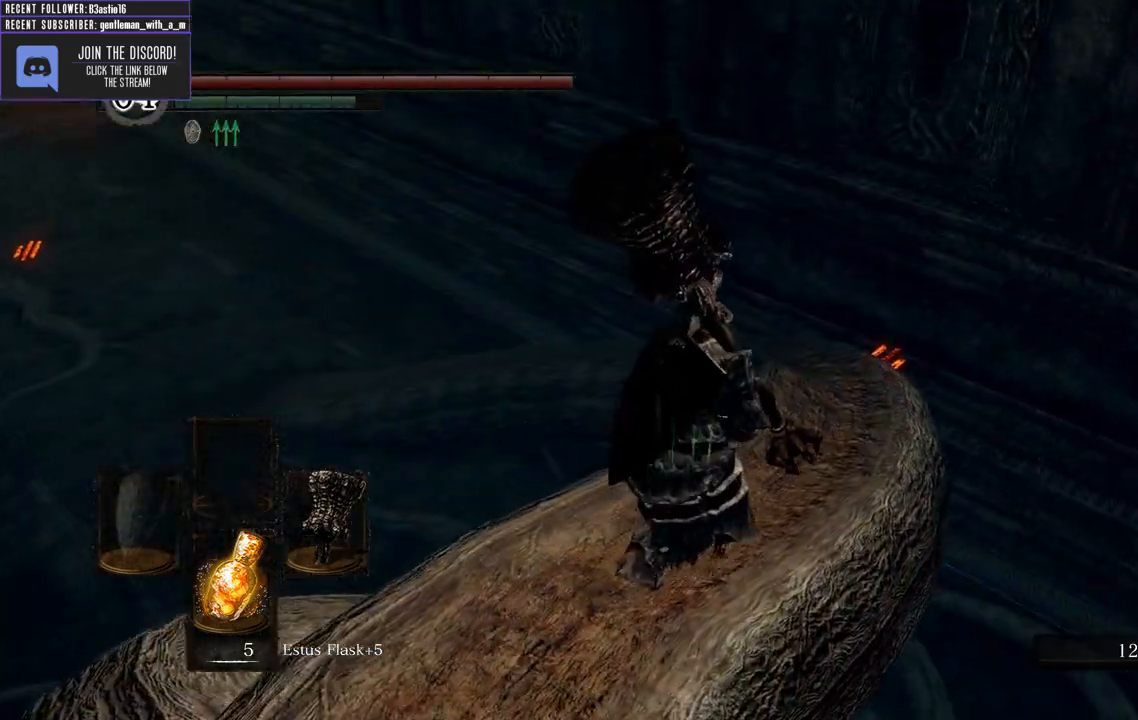
{"buttons": ["B"], "left_stick": "up-right", "right_stick": "center", "events": []}
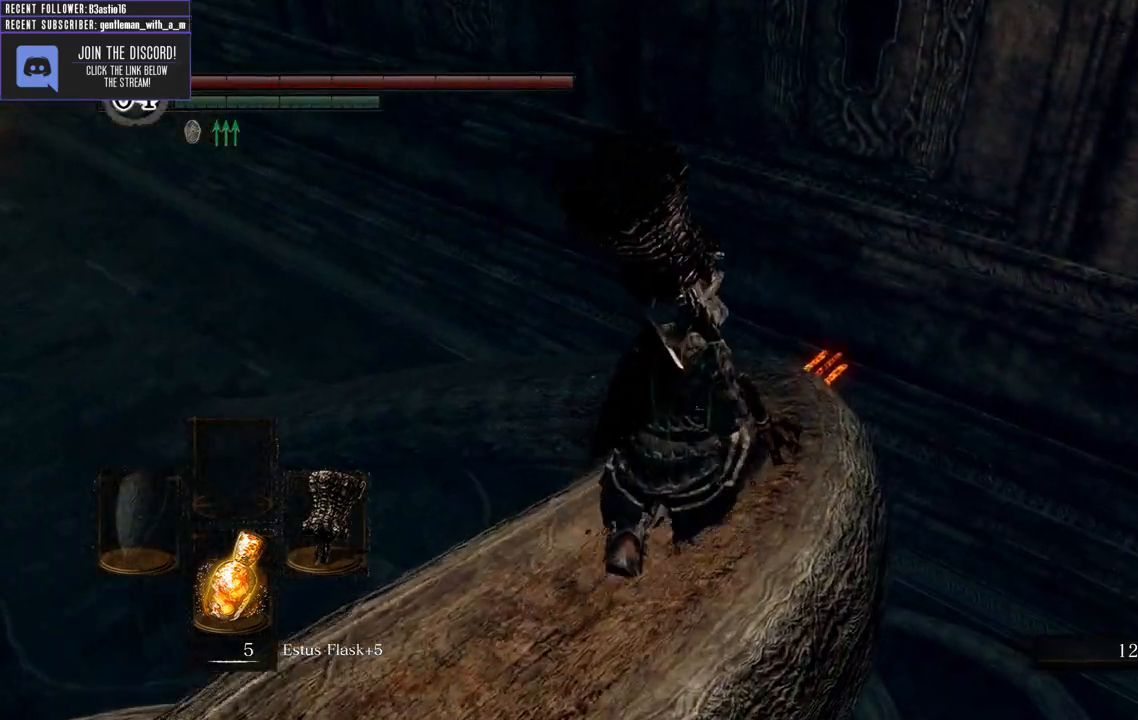
{"buttons": ["B"], "left_stick": "up", "right_stick": "left", "events": [[217, "left_stick", "up"], [300, "right_stick", "left"]]}
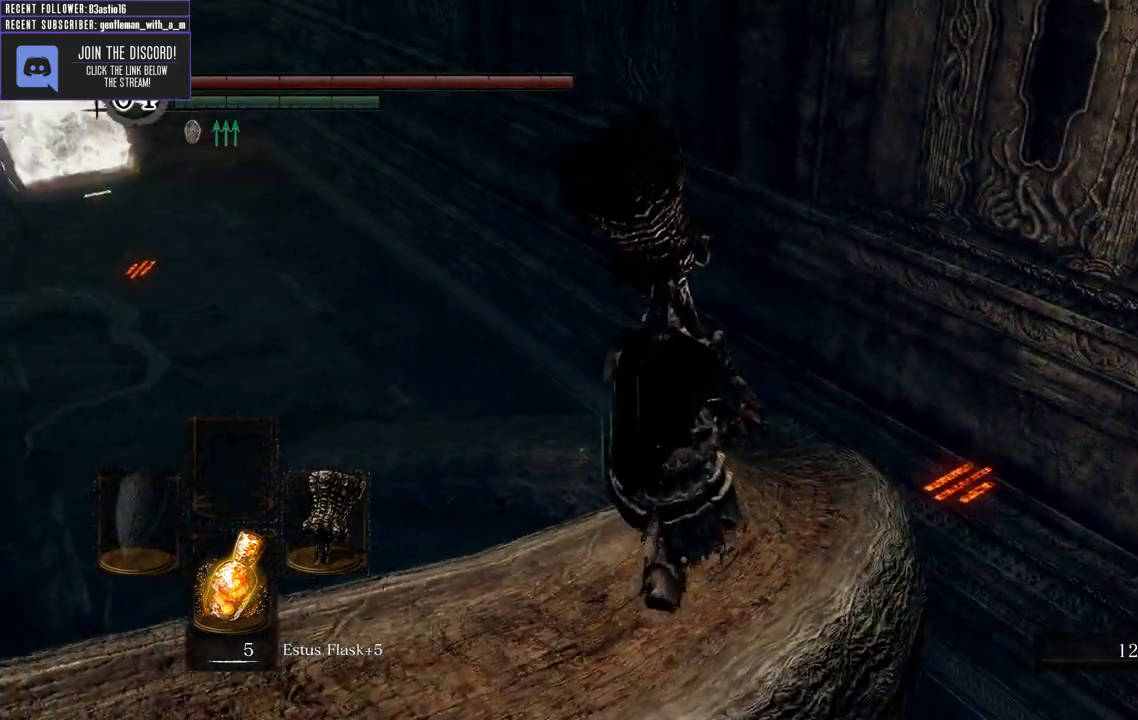
{"buttons": ["B"], "left_stick": "up", "right_stick": "center", "events": [[50, "right_stick", "center"]]}
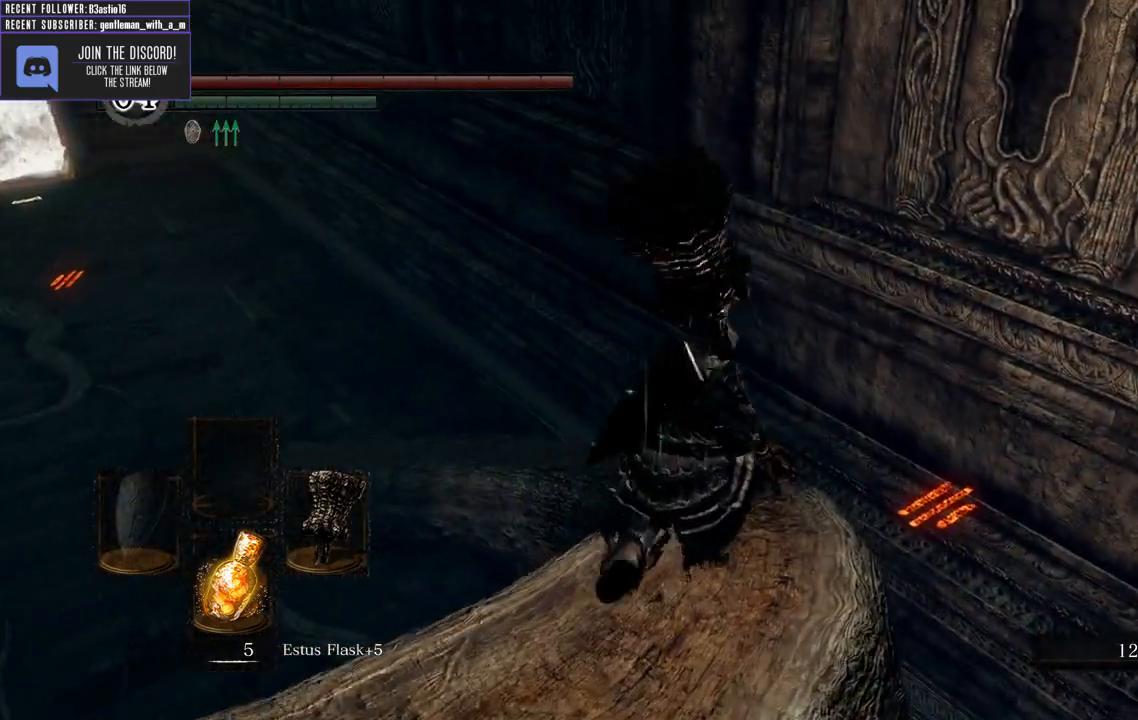
{"buttons": ["B"], "left_stick": "up", "right_stick": "center", "events": [[83, "right_stick", "left"], [150, "right_stick", "up-left"], [317, "right_stick", "center"]]}
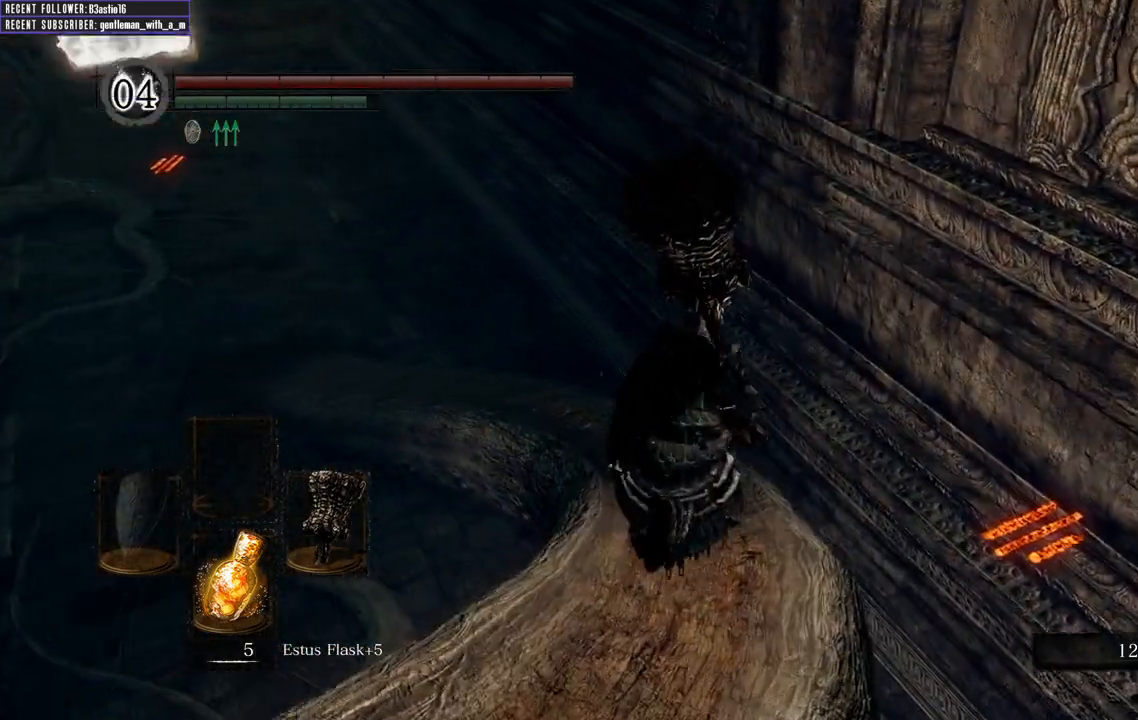
{"buttons": ["B"], "left_stick": "up", "right_stick": "left", "events": [[33, "right_stick", "left"], [267, "right_stick", "center"], [483, "right_stick", "left"]]}
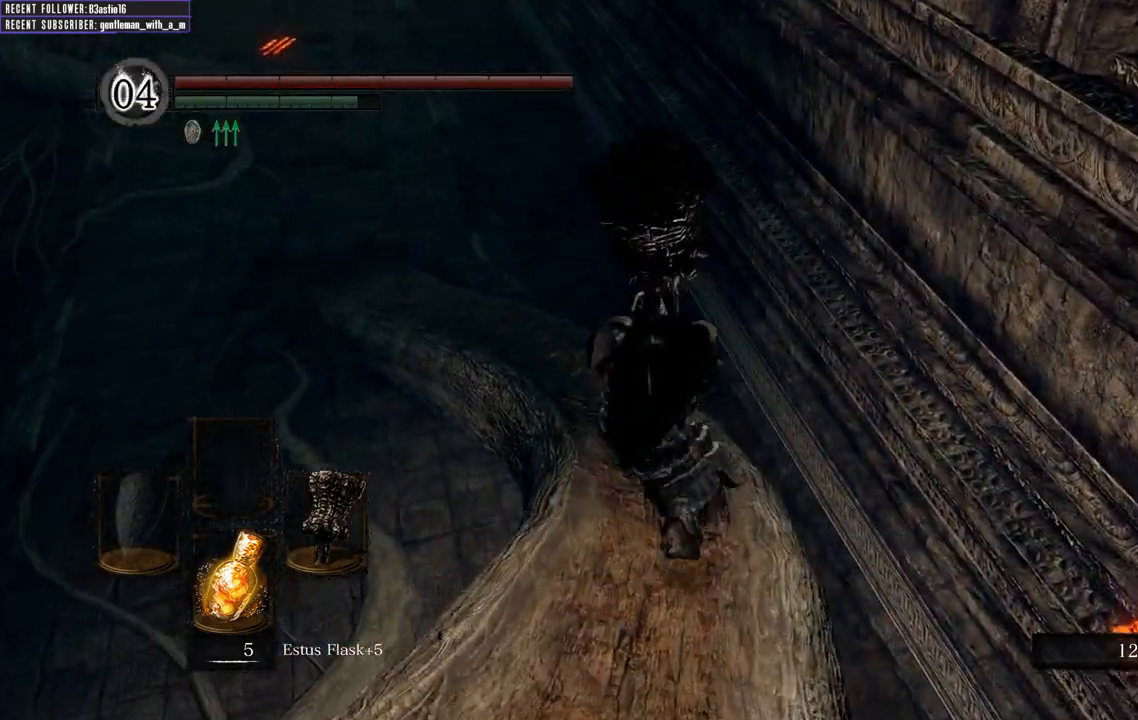
{"buttons": ["B"], "left_stick": "up", "right_stick": "down", "events": [[233, "right_stick", "center"], [500, "right_stick", "down"]]}
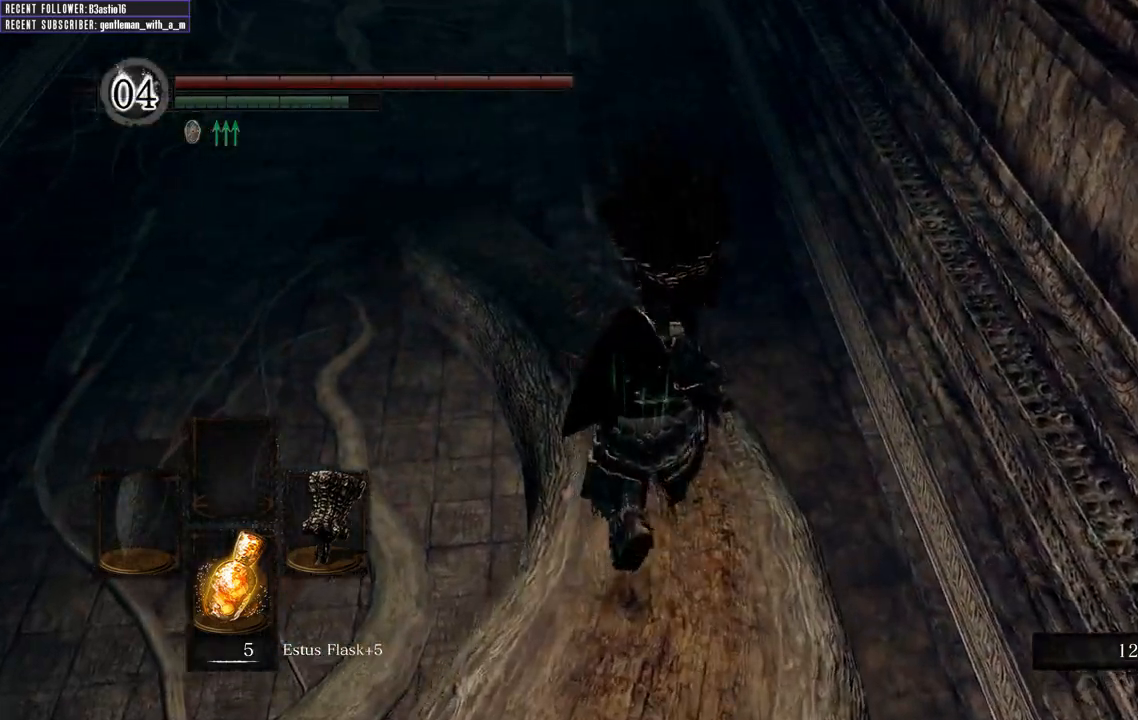
{"buttons": ["B"], "left_stick": "up", "right_stick": "center", "events": [[200, "right_stick", "center"]]}
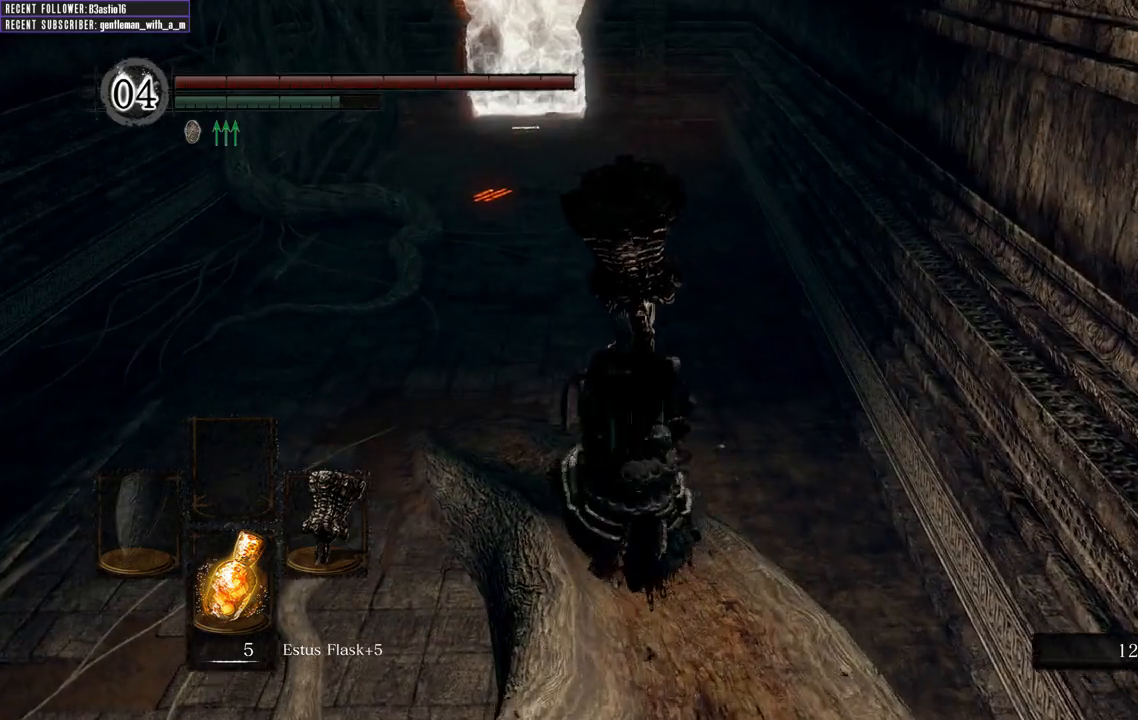
{"buttons": ["B"], "left_stick": "up", "right_stick": "center", "events": []}
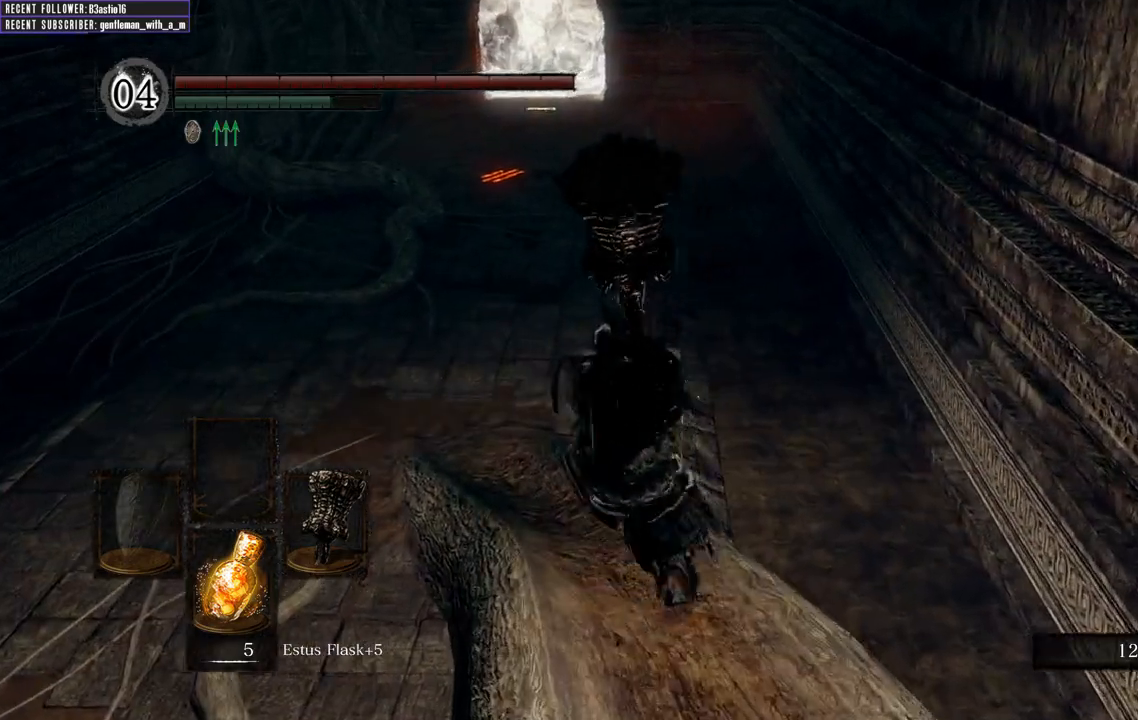
{"buttons": ["B"], "left_stick": "up", "right_stick": "center", "events": []}
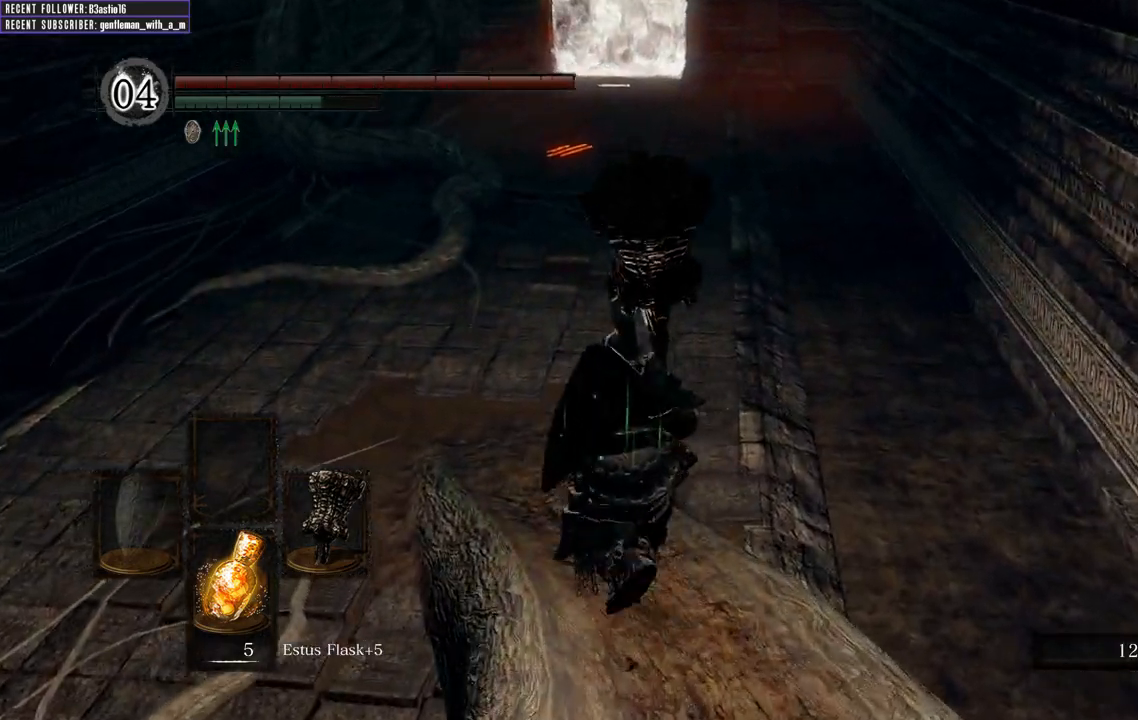
{"buttons": ["B"], "left_stick": "up", "right_stick": "center", "events": []}
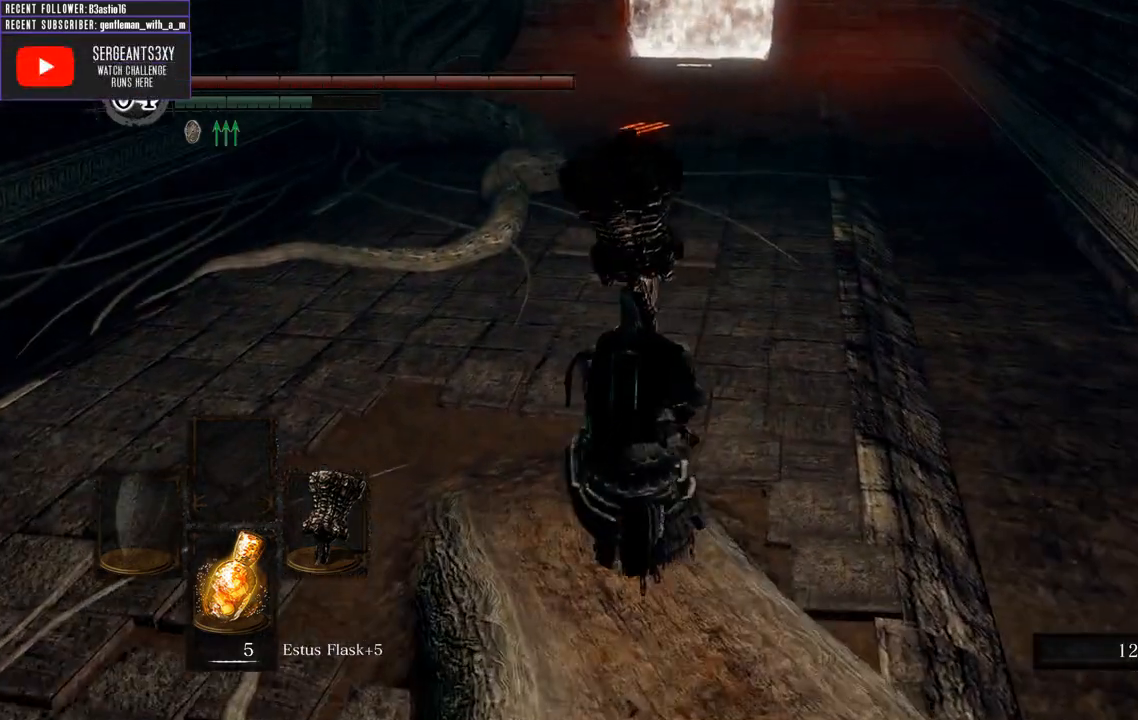
{"buttons": ["B"], "left_stick": "up", "right_stick": "center", "events": [[267, "right_stick", "down"], [483, "right_stick", "center"]]}
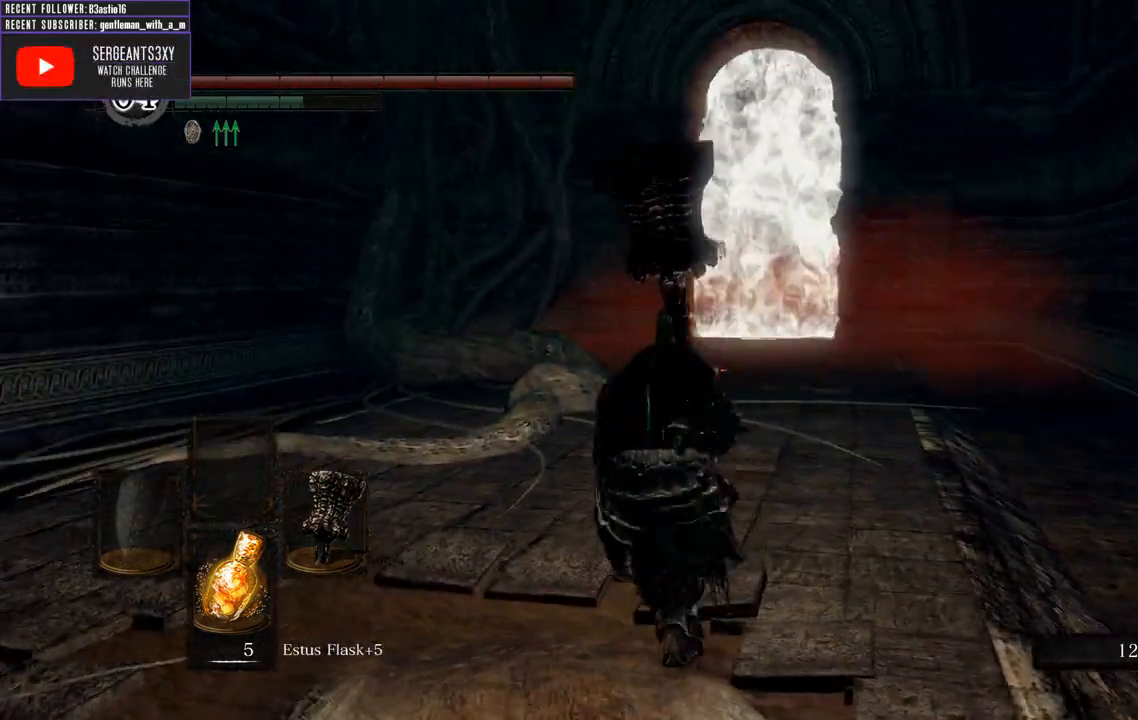
{"buttons": ["B"], "left_stick": "up", "right_stick": "center", "events": []}
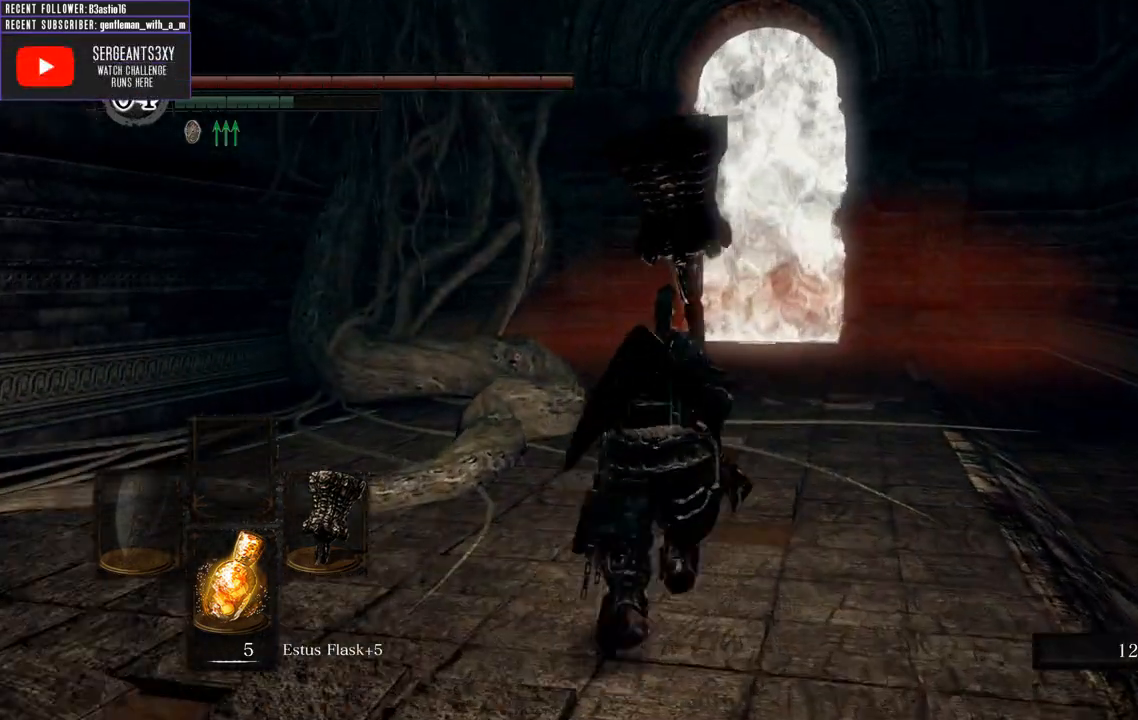
{"buttons": ["B"], "left_stick": "up", "right_stick": "center", "events": []}
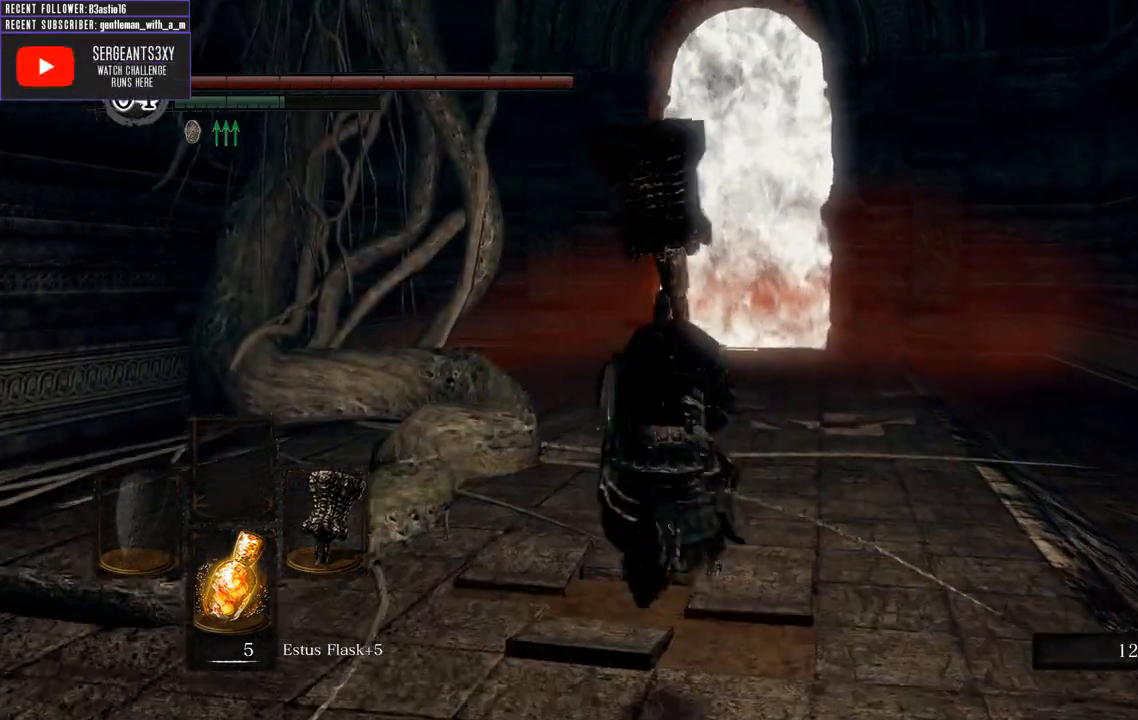
{"buttons": ["B"], "left_stick": "up", "right_stick": "center", "events": [[200, "right_stick", "up"], [400, "right_stick", "center"]]}
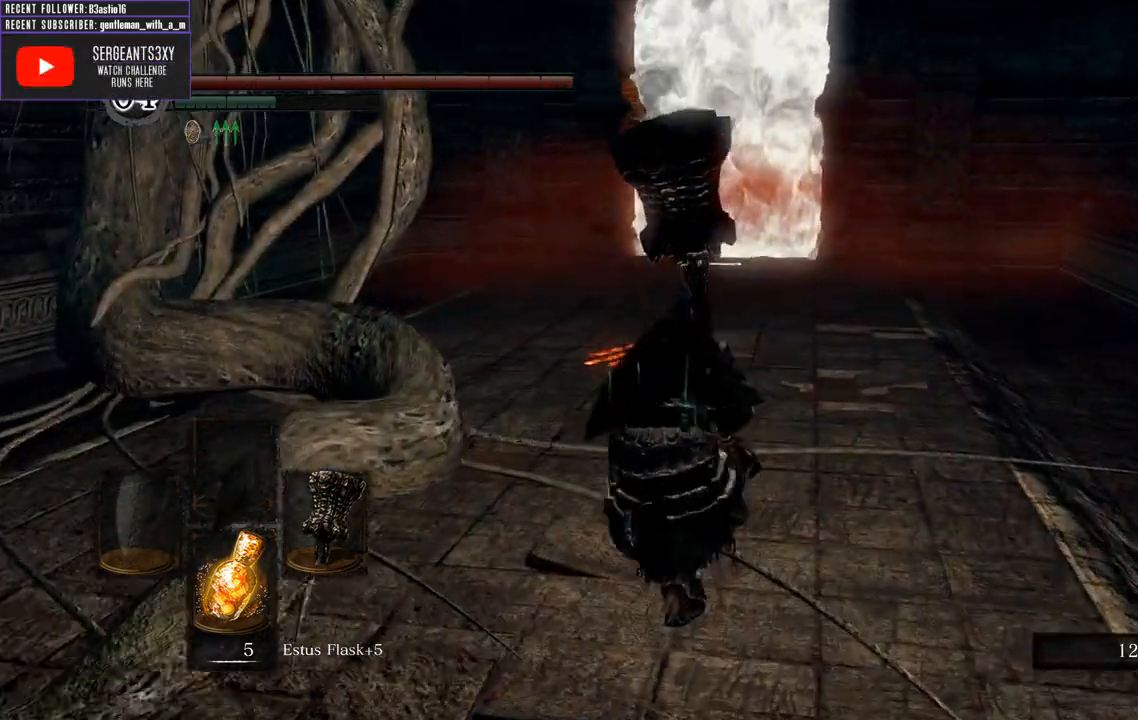
{"buttons": ["B"], "left_stick": "up", "right_stick": "center", "events": []}
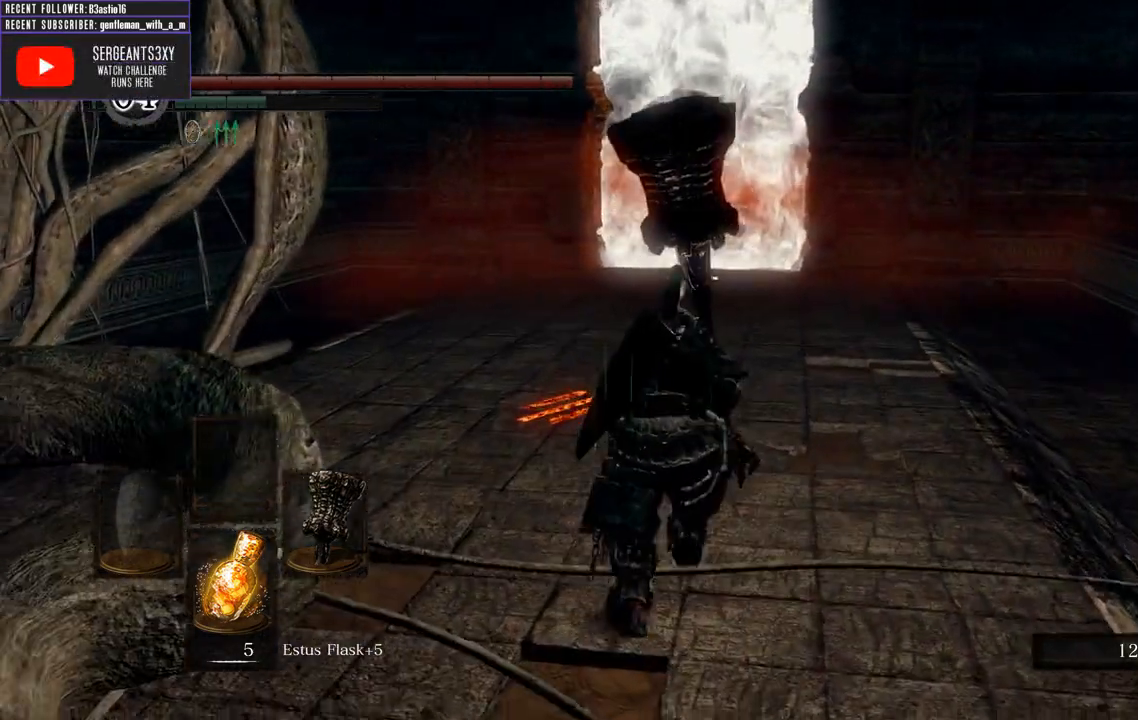
{"buttons": ["B"], "left_stick": "up", "right_stick": "center", "events": []}
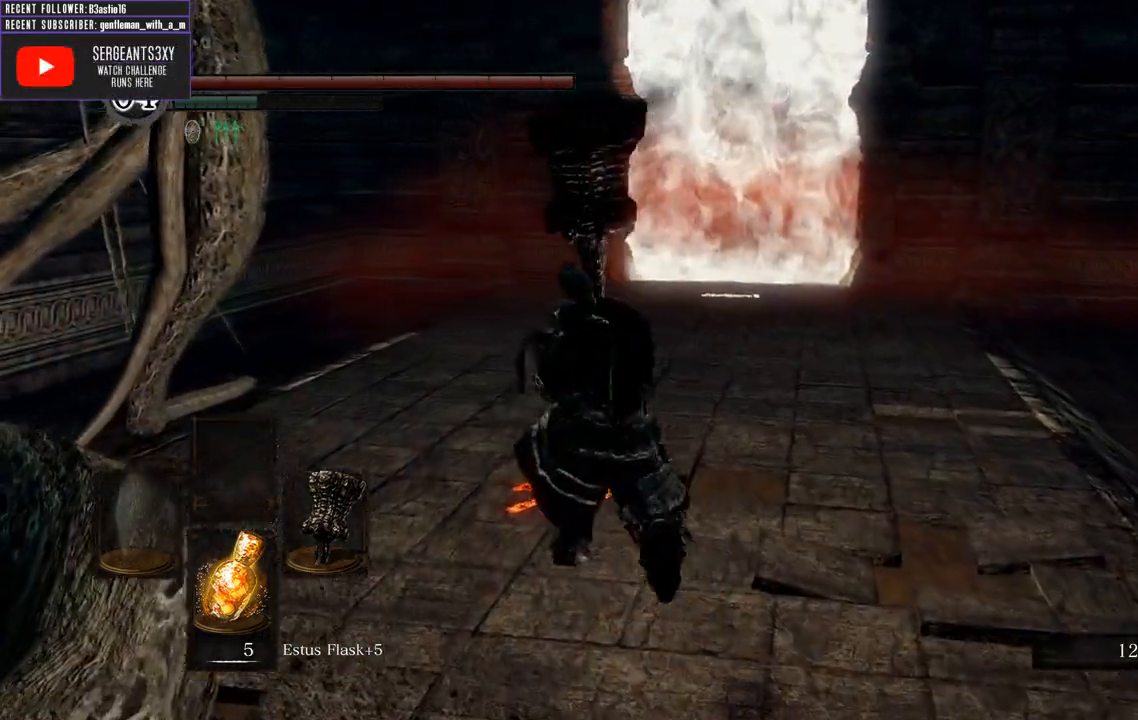
{"buttons": ["B"], "left_stick": "up", "right_stick": "center", "events": [[183, "A", "down"], [300, "A", "up"]]}
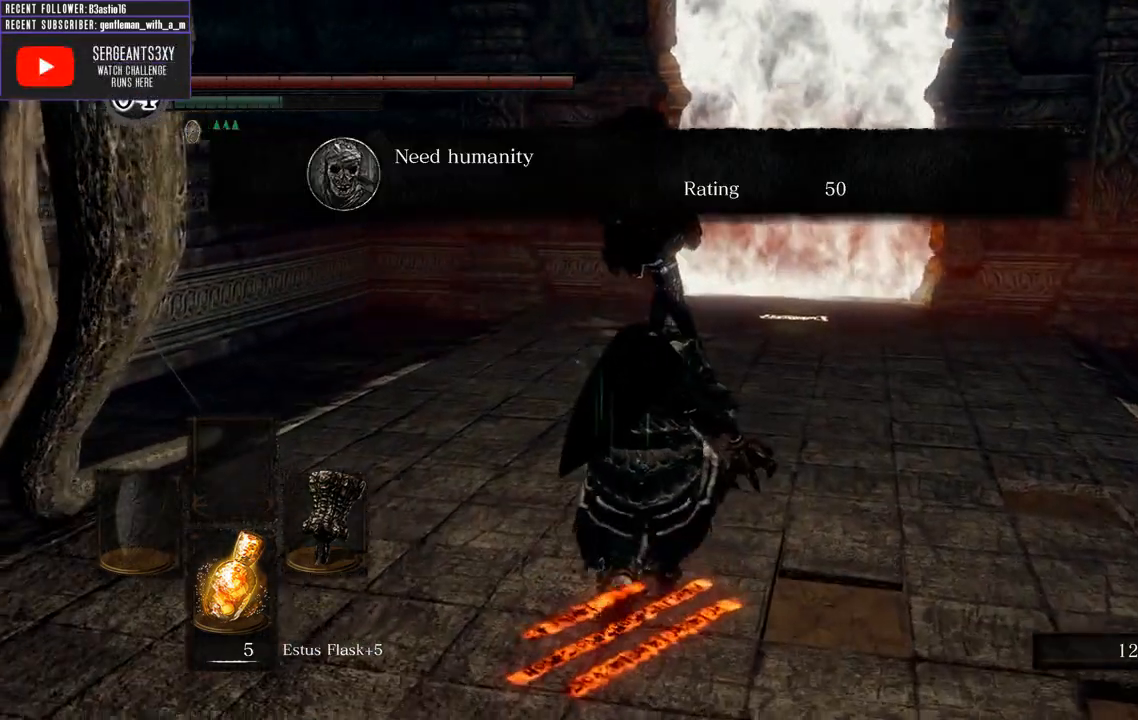
{"buttons": ["B"], "left_stick": "up", "right_stick": "center", "events": []}
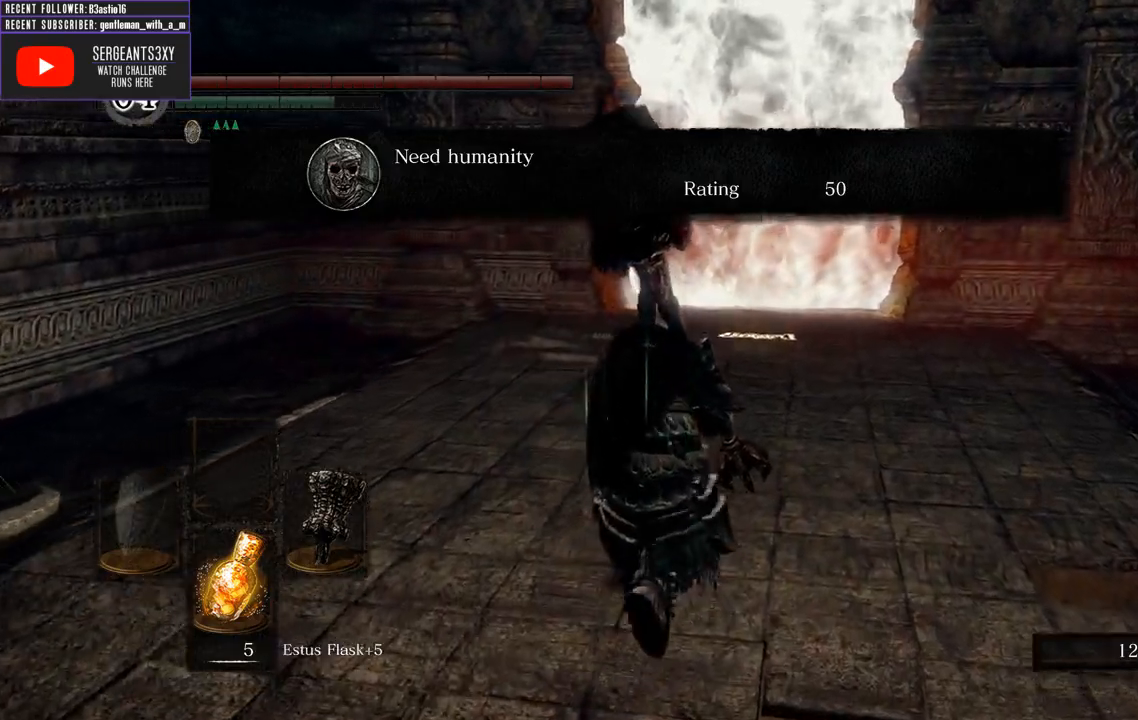
{"buttons": ["B"], "left_stick": "up", "right_stick": "center", "events": []}
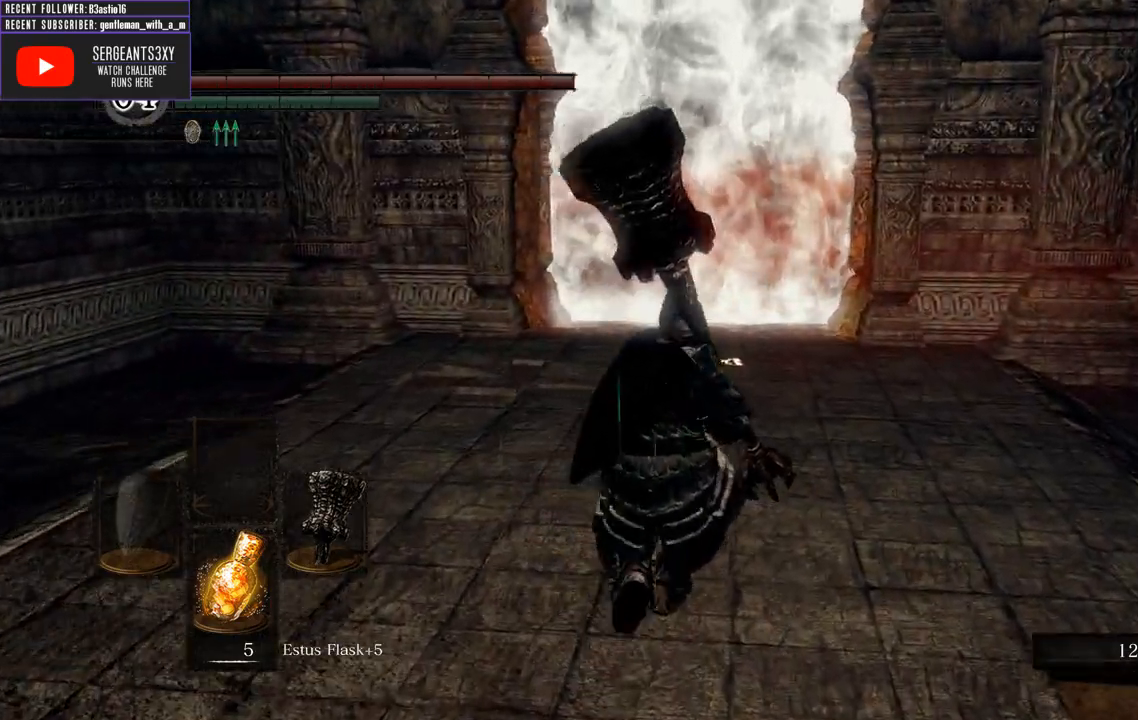
{"buttons": ["B"], "left_stick": "up", "right_stick": "center", "events": []}
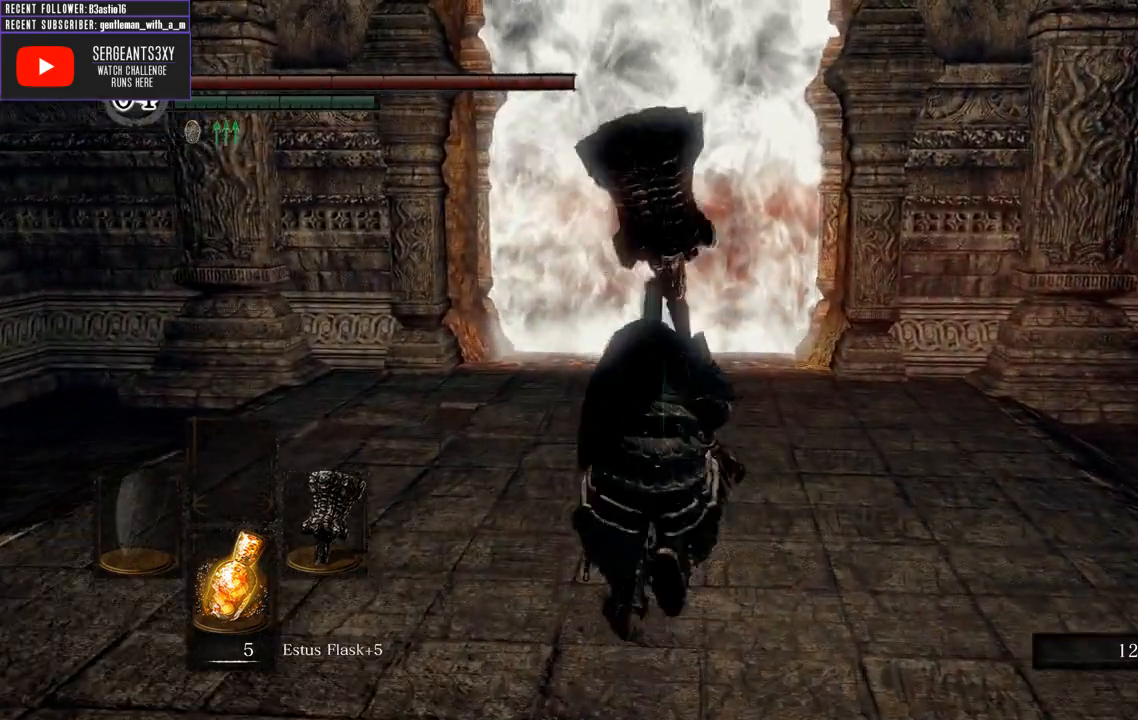
{"buttons": [], "left_stick": "up", "right_stick": "center", "events": [[483, "B", "up"]]}
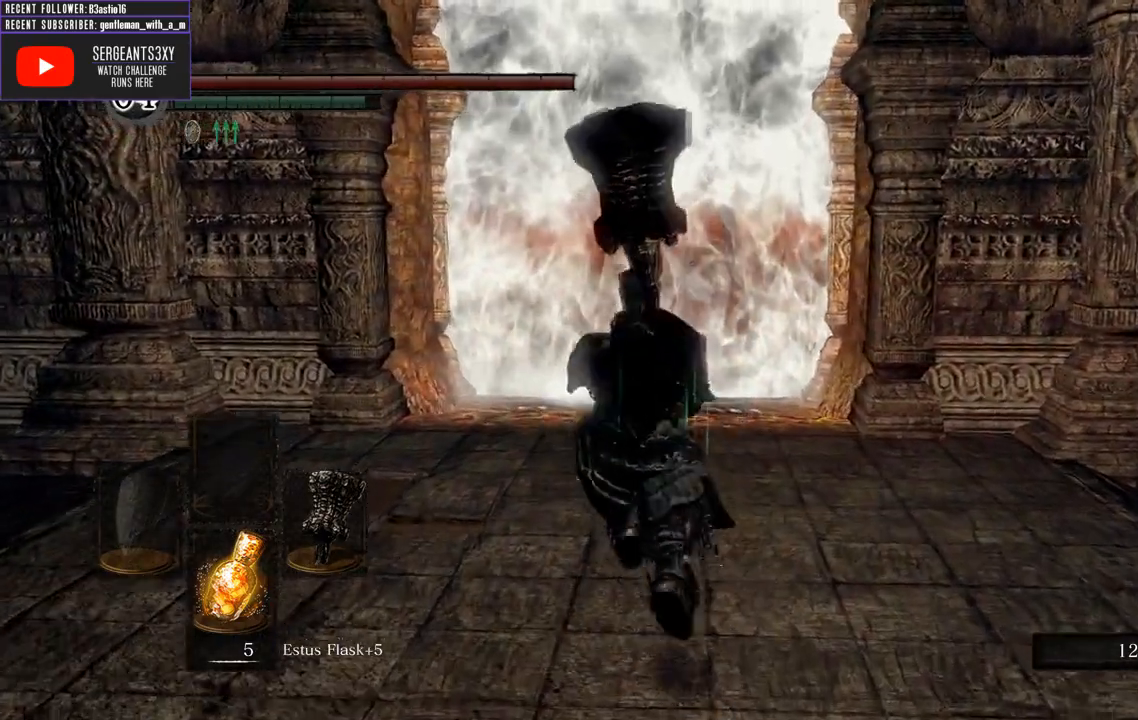
{"buttons": ["A"], "left_stick": "center", "right_stick": "center", "events": [[450, "A", "down"], [500, "left_stick", "center"]]}